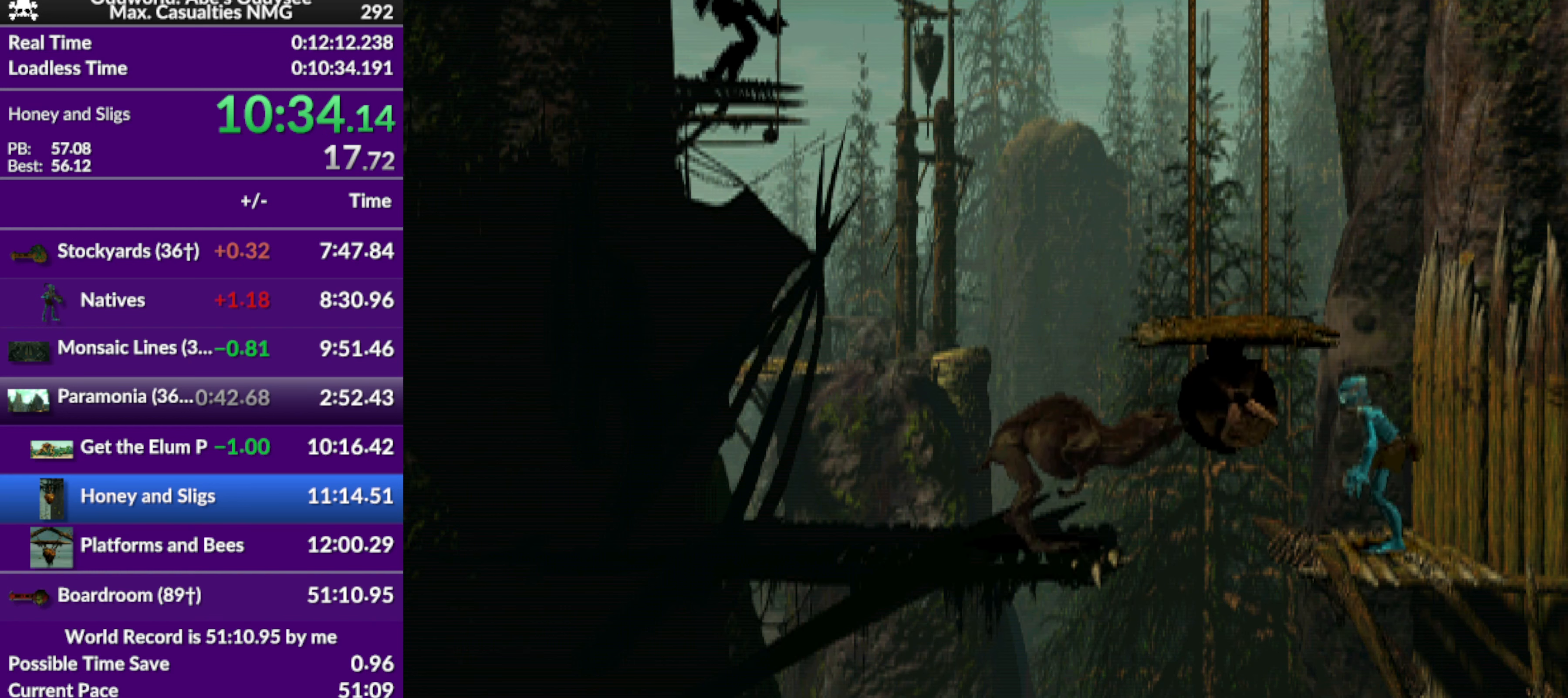
Gameplay with a controller (PlayStation layout); each line is a JSON object with the inputs held at the frame after it. "events" lists button and stick changes between this image and that frame as [ms after this image, input, new state], when the widget could be followed in between. Not read: right_stick.
{"buttons": [], "left_stick": "center", "events": []}
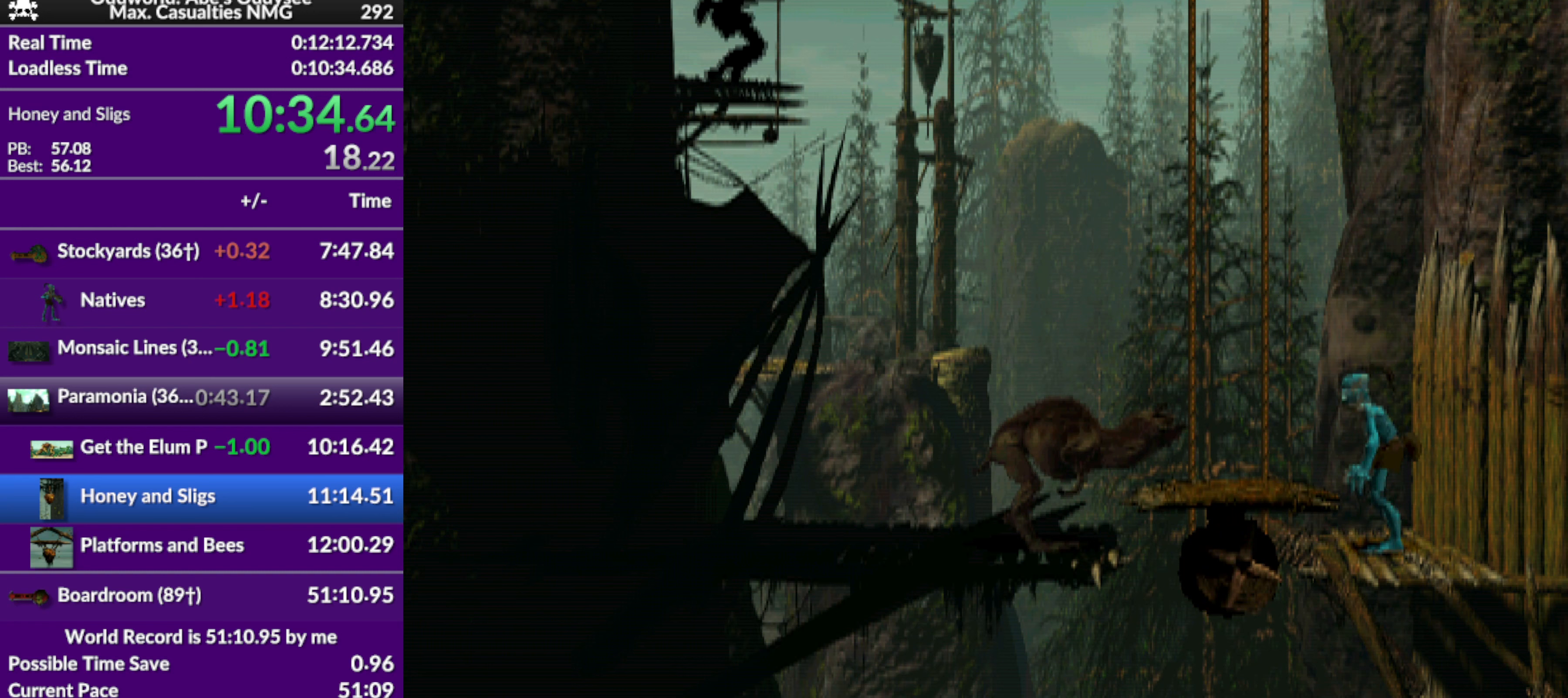
{"buttons": ["DPAD_UP"], "left_stick": "center", "events": [[67, "DPAD_LEFT", "down"], [333, "DPAD_LEFT", "up"], [467, "DPAD_UP", "down"]]}
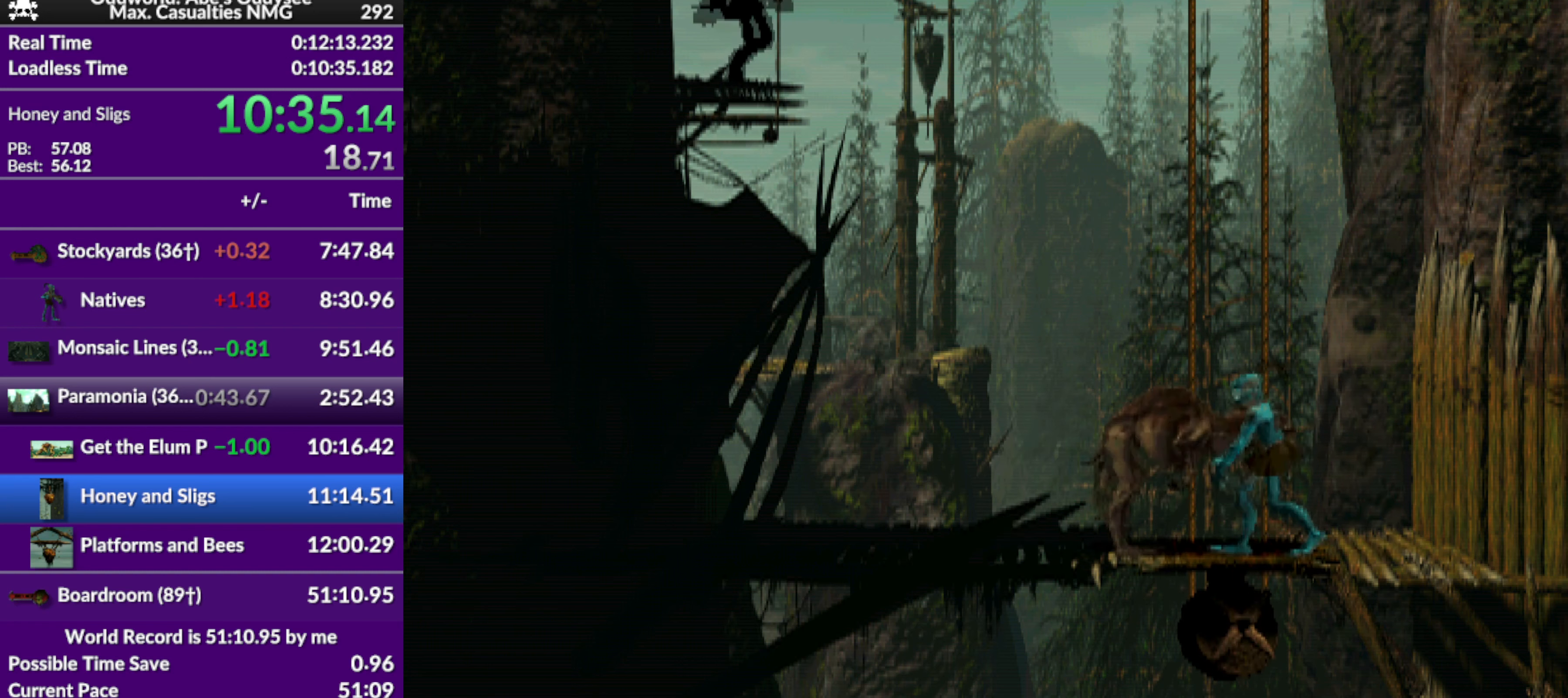
{"buttons": ["DPAD_UP"], "left_stick": "center", "events": []}
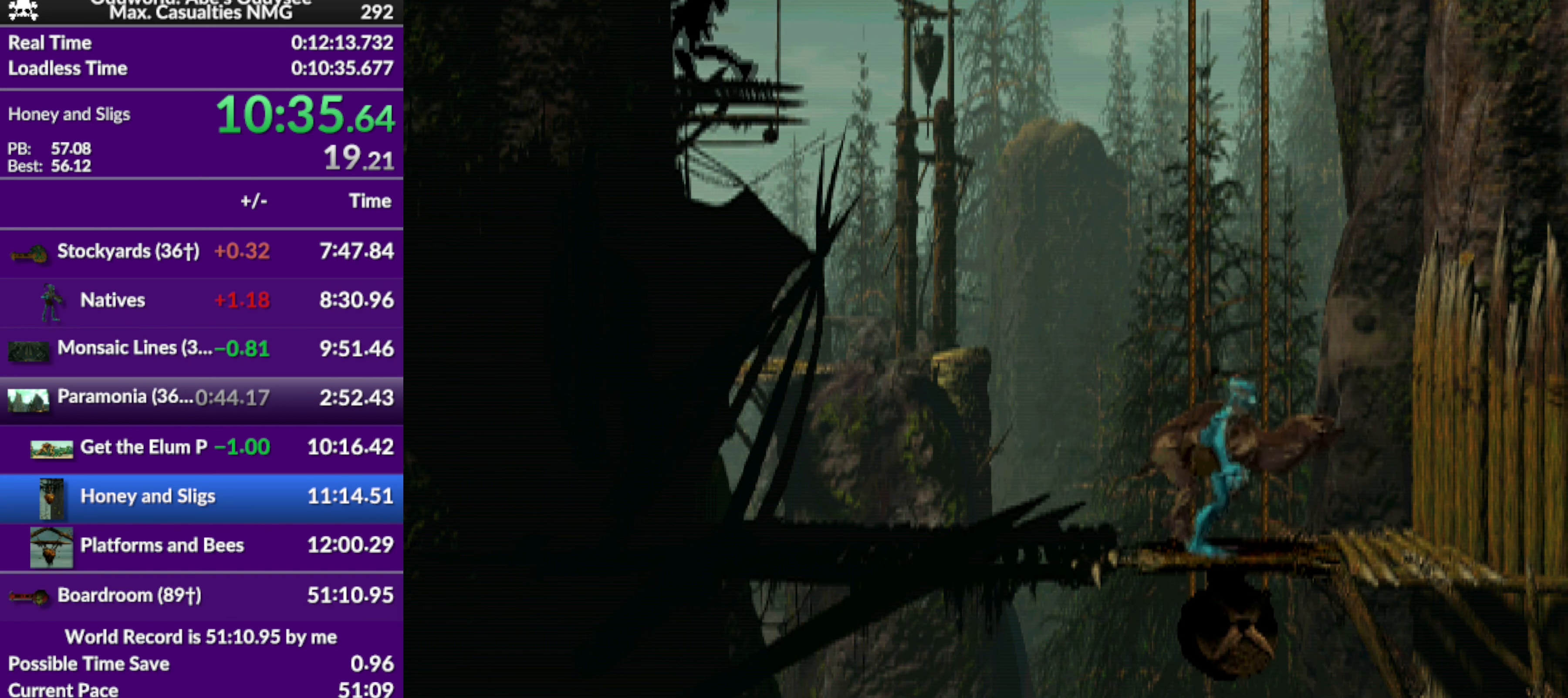
{"buttons": ["DPAD_UP"], "left_stick": "center", "events": []}
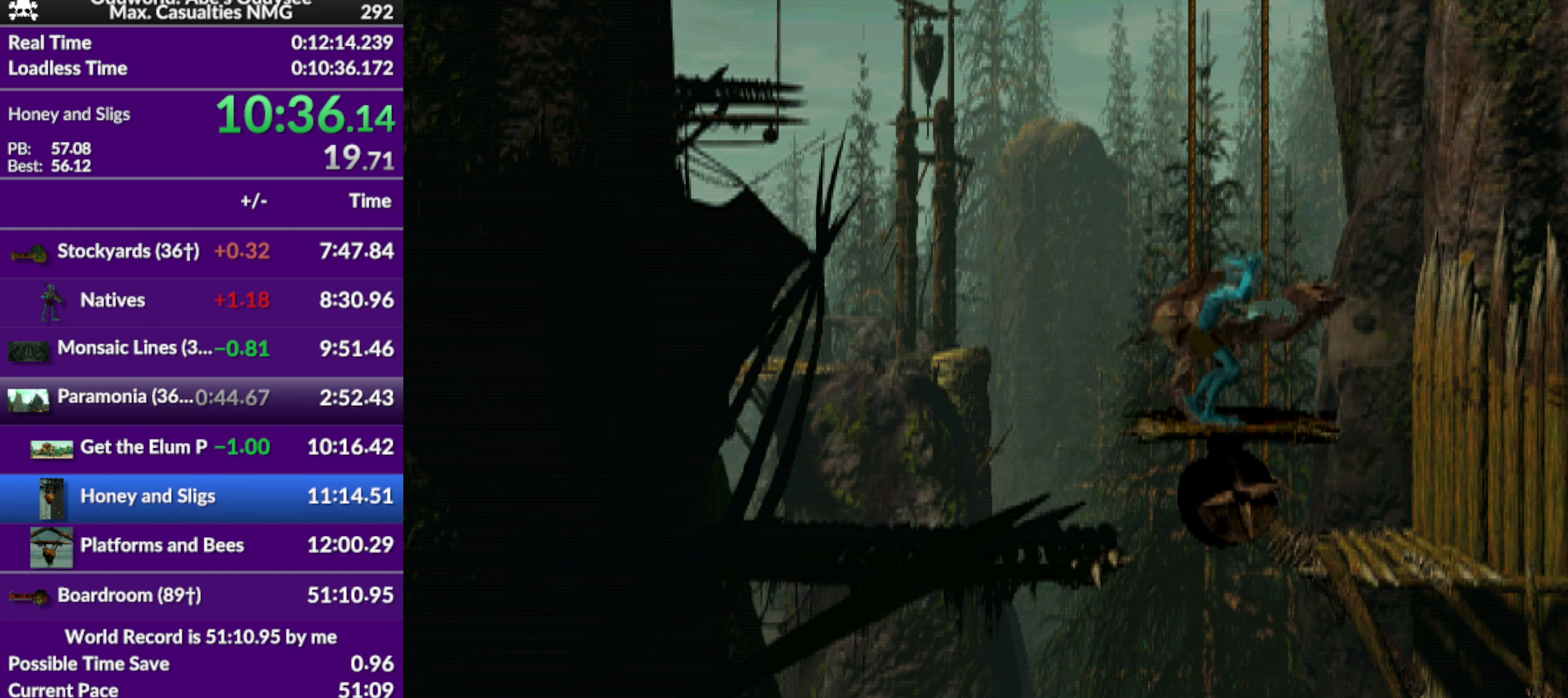
{"buttons": ["DPAD_UP"], "left_stick": "center", "events": []}
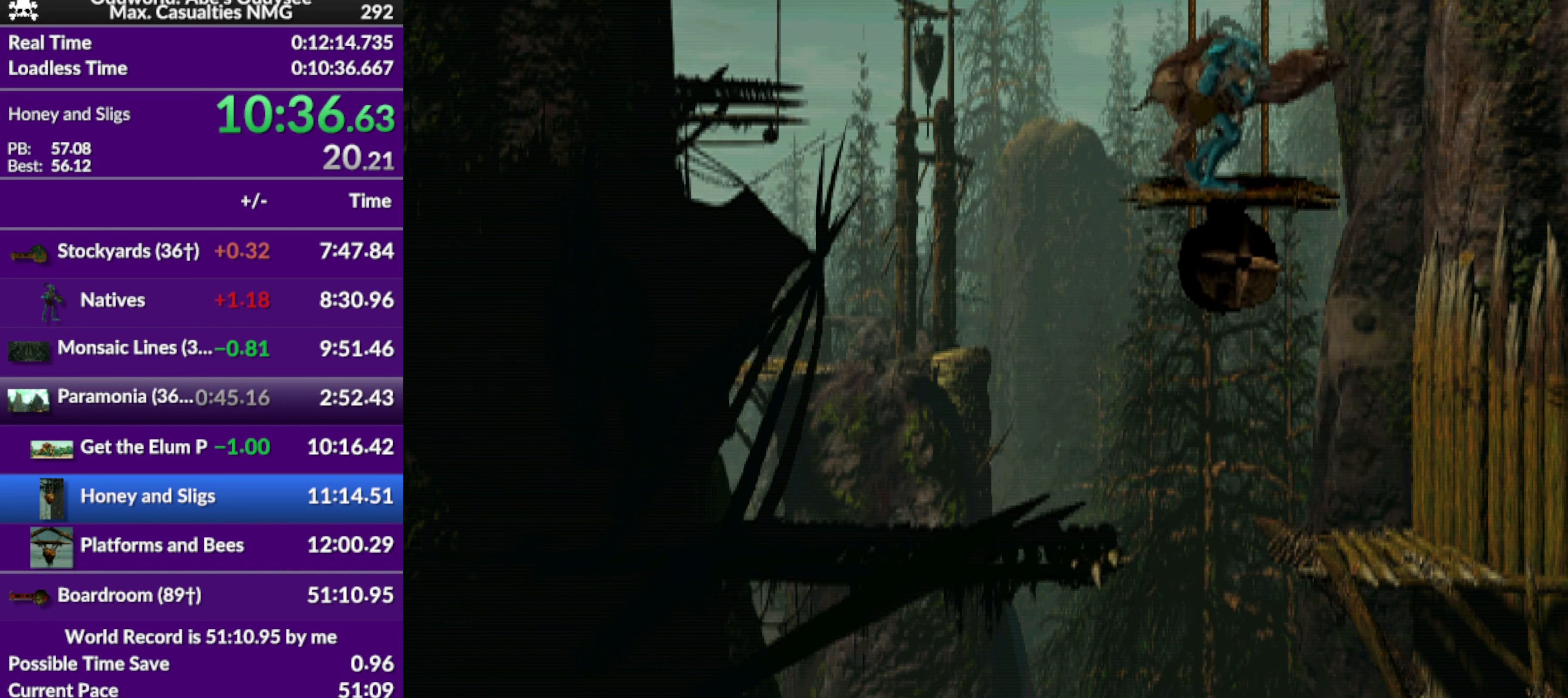
{"buttons": ["DPAD_UP"], "left_stick": "center", "events": []}
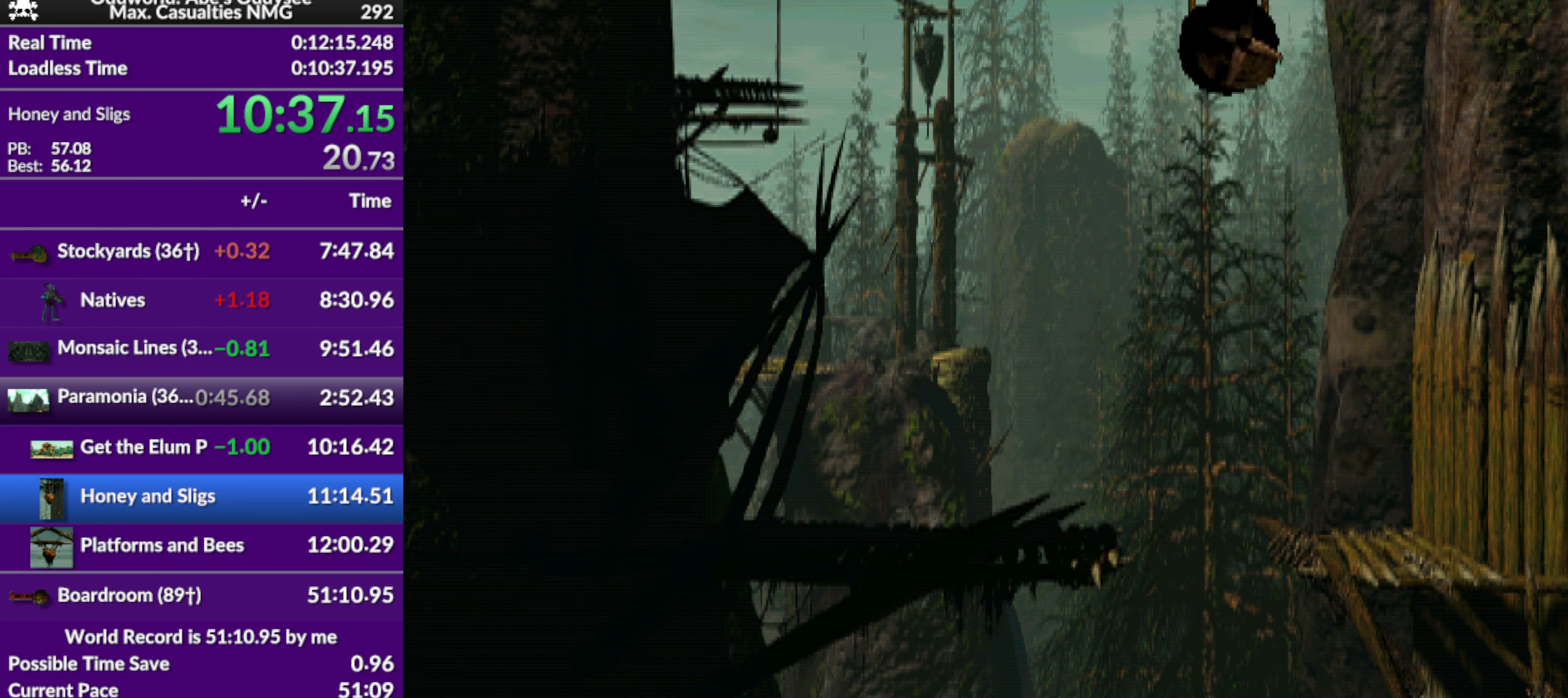
{"buttons": ["DPAD_UP"], "left_stick": "center", "events": []}
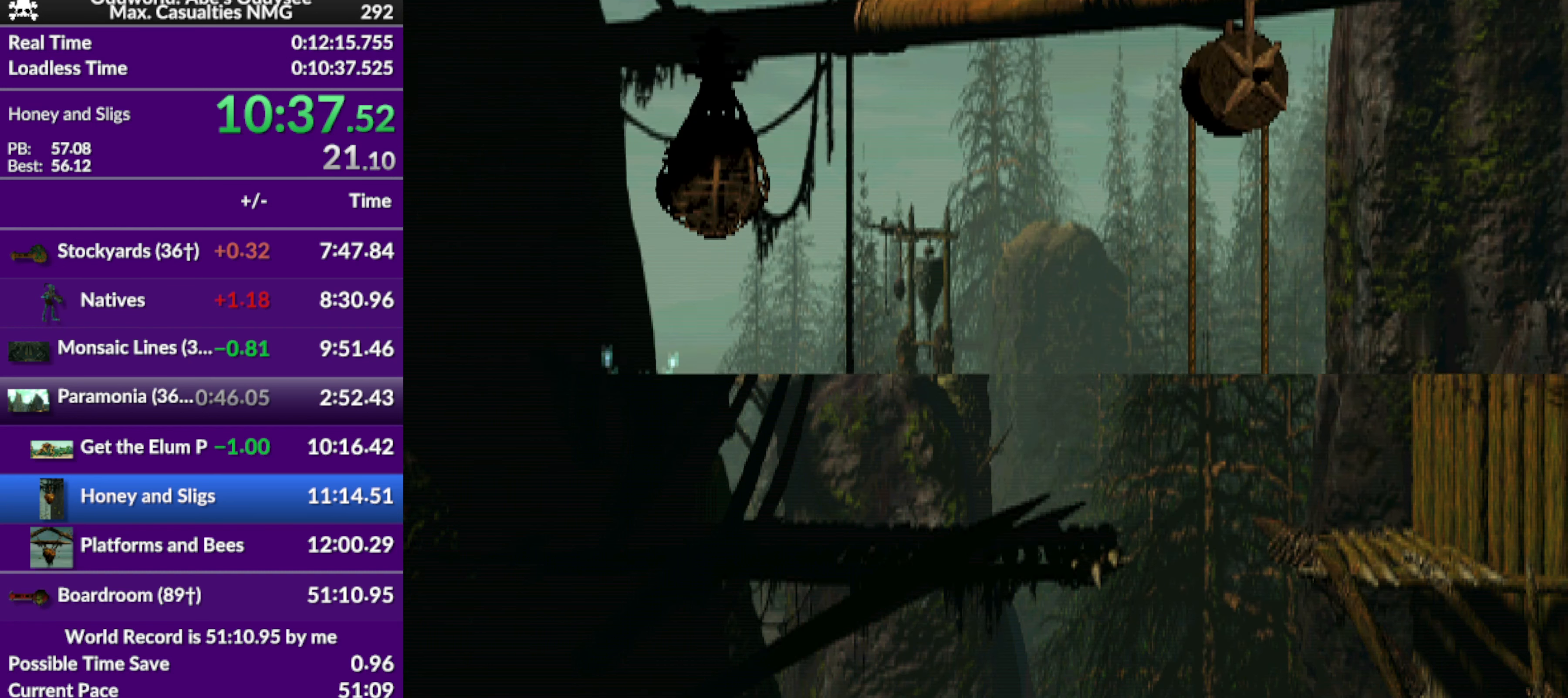
{"buttons": ["DPAD_UP"], "left_stick": "center", "events": []}
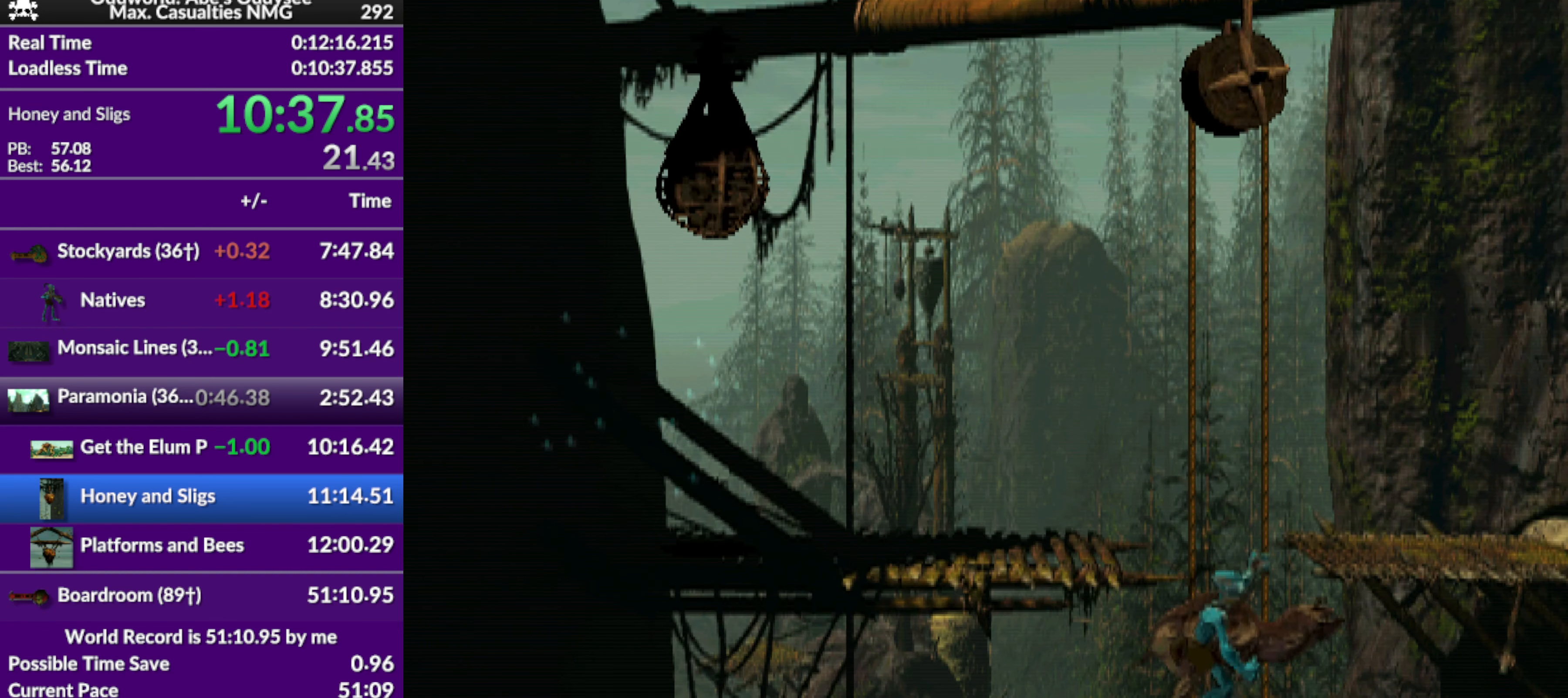
{"buttons": ["R1", "DPAD_LEFT"], "left_stick": "center", "events": [[233, "DPAD_UP", "up"], [400, "R1", "down"], [467, "DPAD_LEFT", "down"]]}
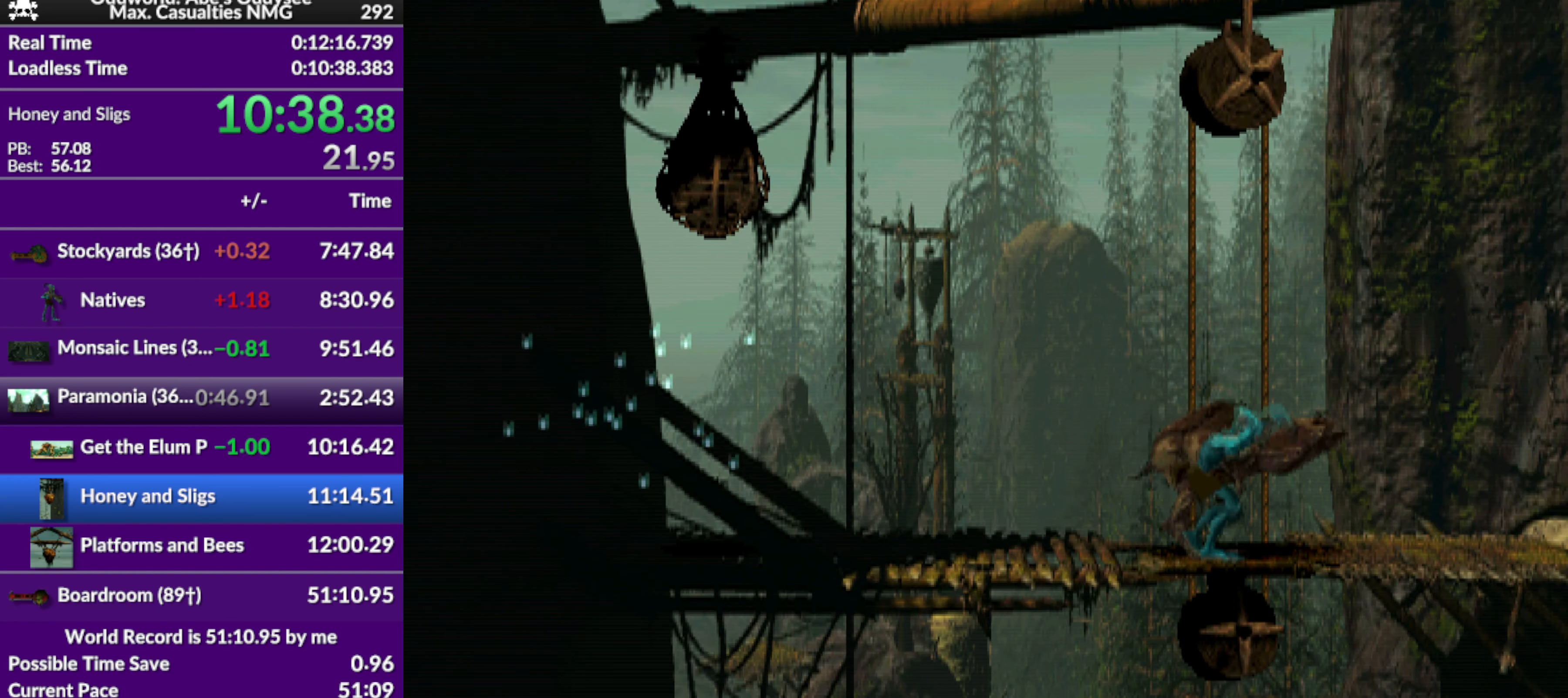
{"buttons": ["R1", "DPAD_LEFT"], "left_stick": "center", "events": []}
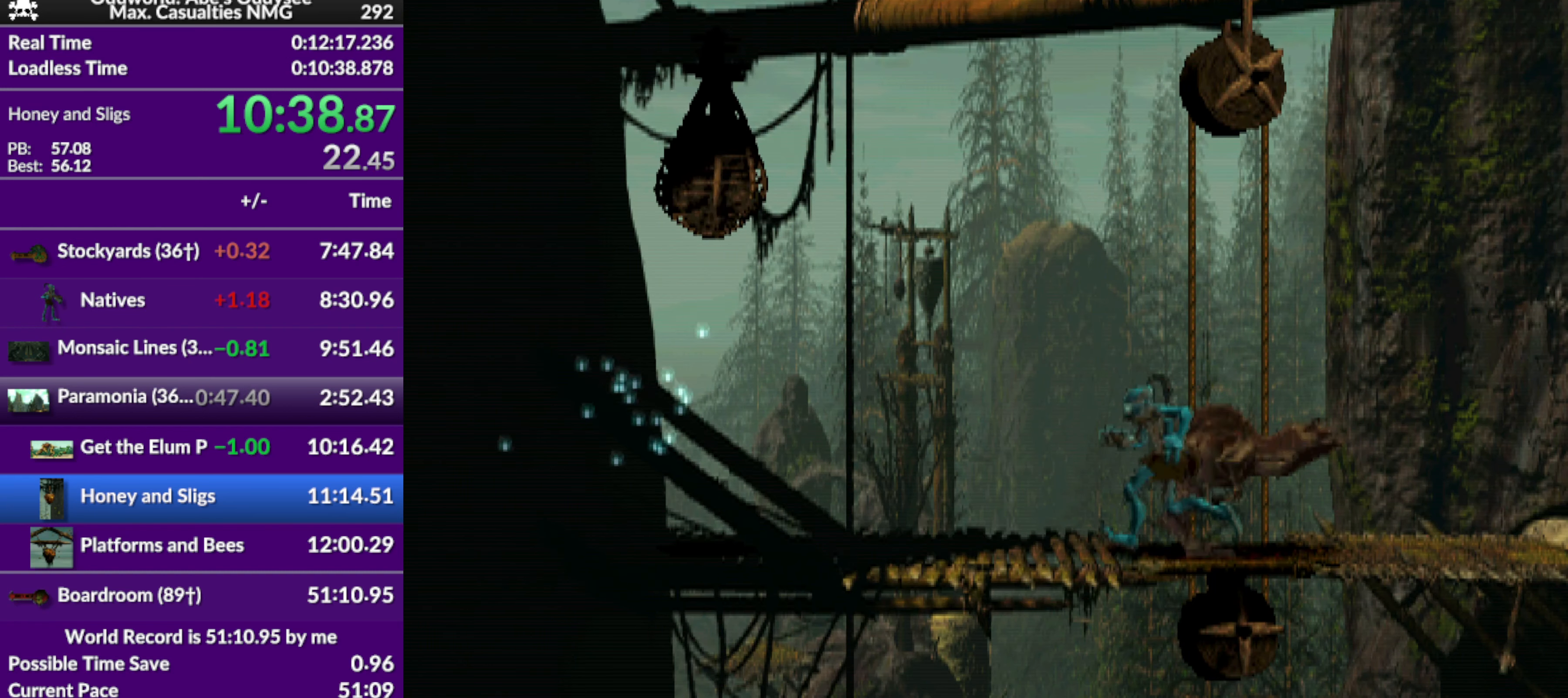
{"buttons": ["TRIANGLE", "R1", "DPAD_LEFT"], "left_stick": "center", "events": [[333, "TRIANGLE", "down"]]}
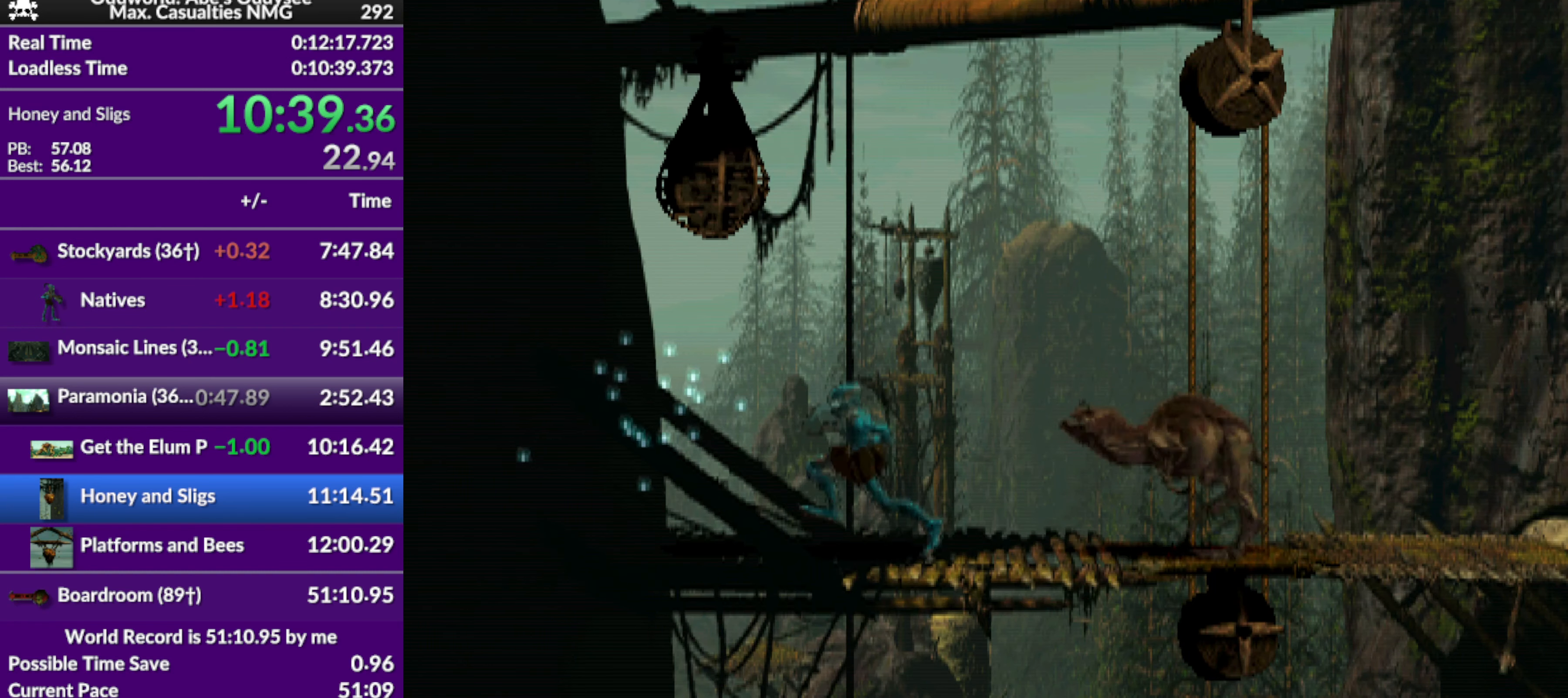
{"buttons": [], "left_stick": "center", "events": [[33, "TRIANGLE", "up"], [67, "R1", "up"], [500, "DPAD_LEFT", "up"]]}
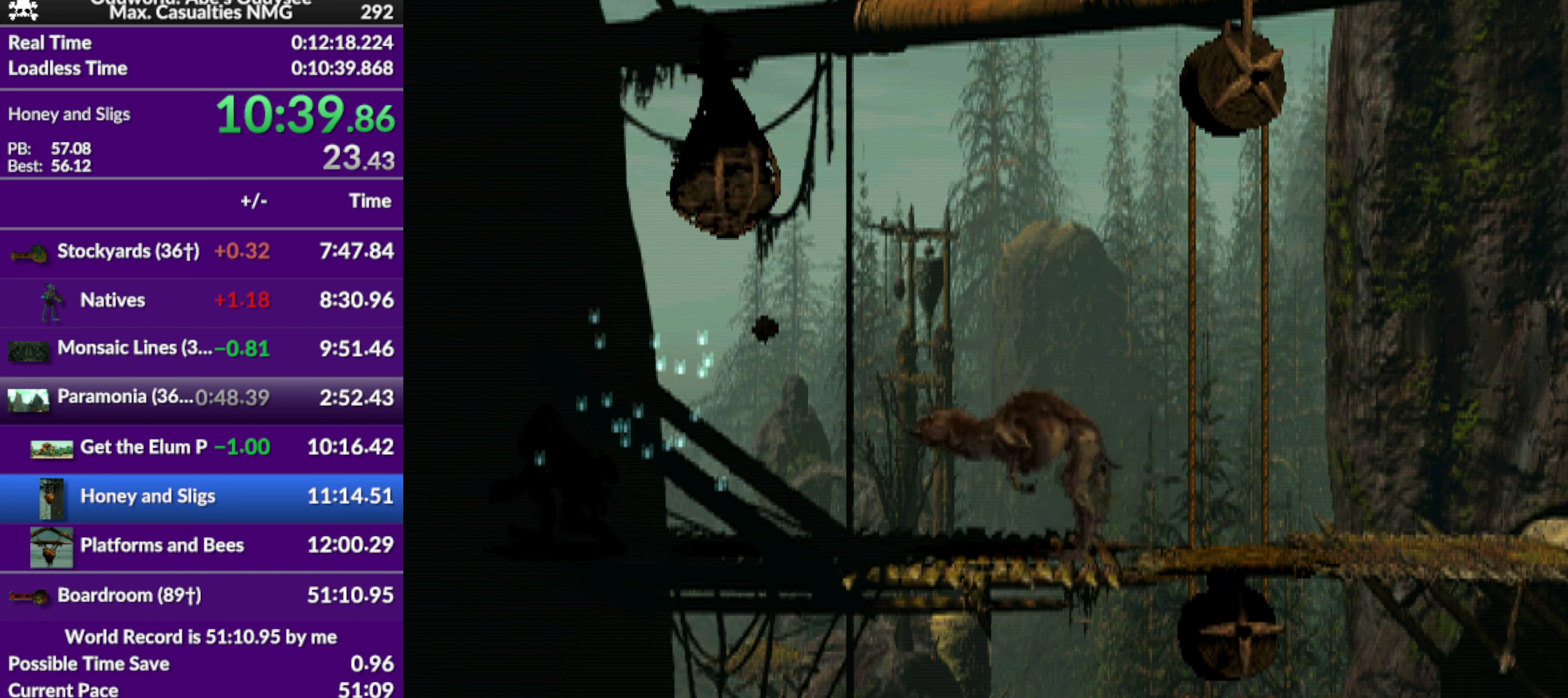
{"buttons": ["DPAD_RIGHT"], "left_stick": "center", "events": [[133, "DPAD_RIGHT", "down"]]}
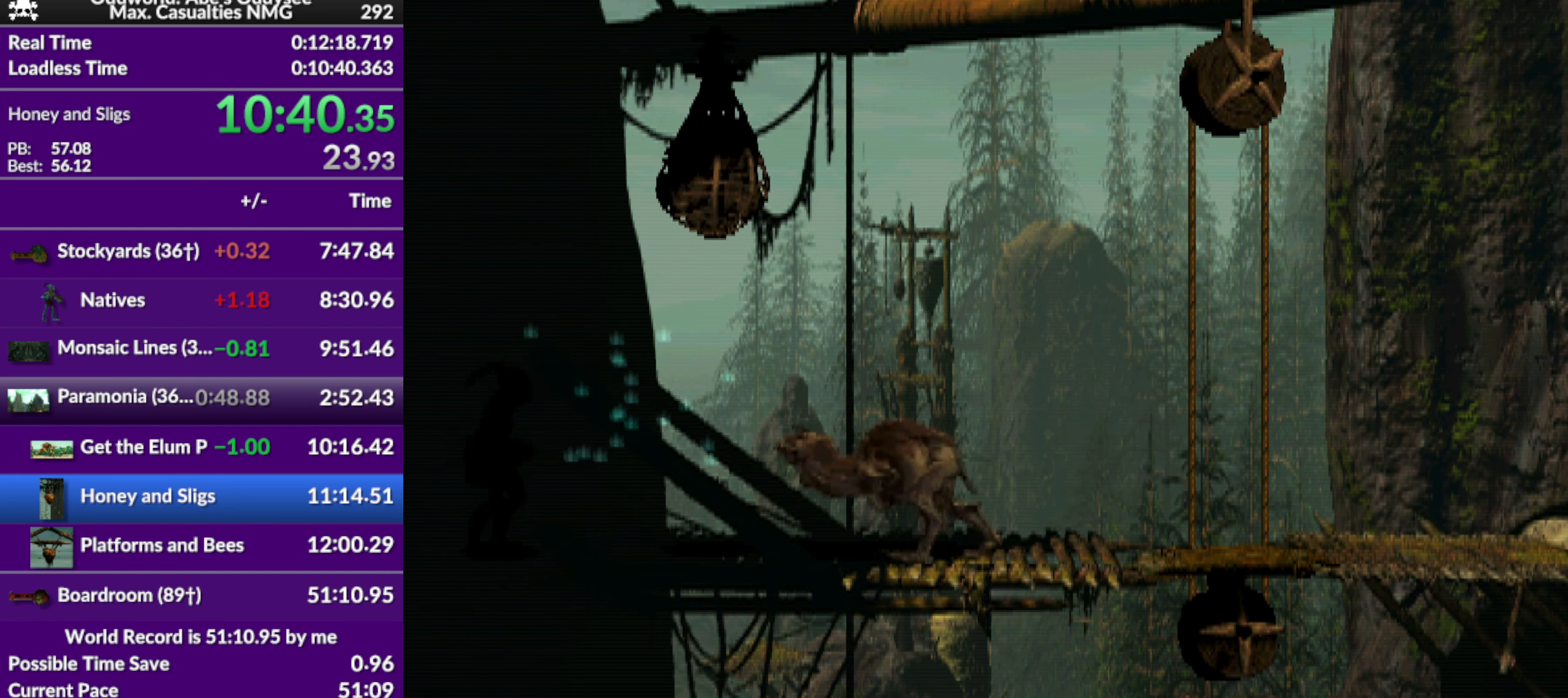
{"buttons": ["DPAD_RIGHT"], "left_stick": "center", "events": [[66, "DPAD_RIGHT", "up"], [133, "CROSS", "down"], [433, "CROSS", "up"], [433, "DPAD_RIGHT", "down"]]}
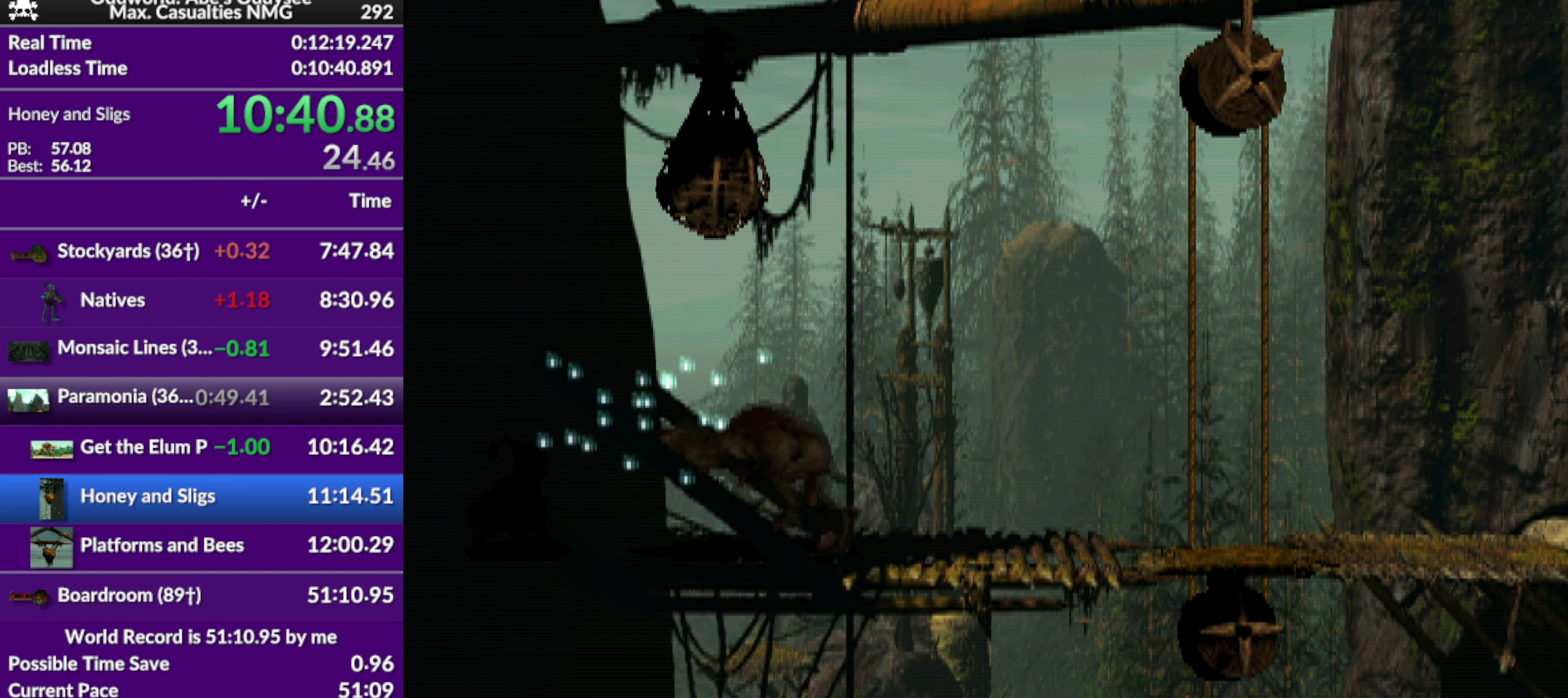
{"buttons": ["DPAD_RIGHT"], "left_stick": "center", "events": []}
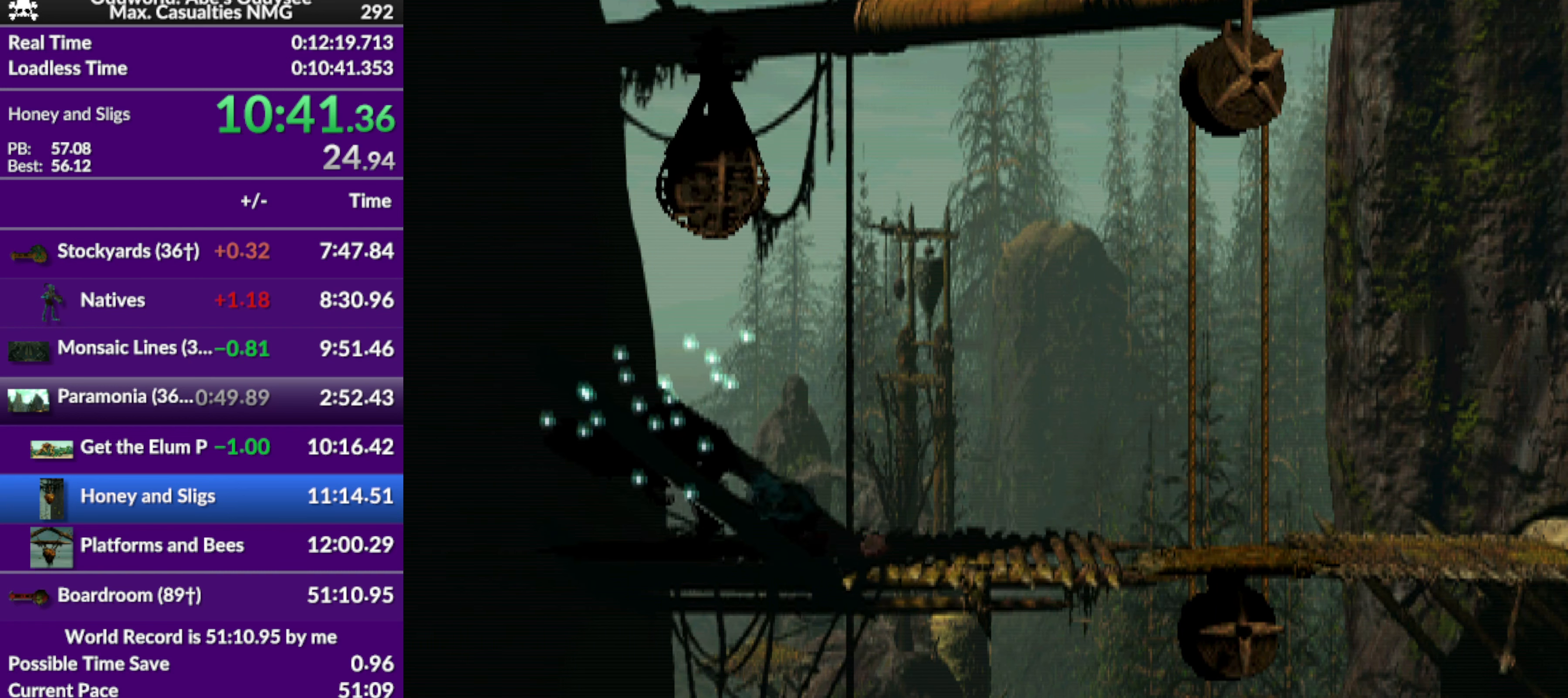
{"buttons": ["SQUARE"], "left_stick": "center", "events": [[33, "DPAD_RIGHT", "up"], [333, "SQUARE", "down"]]}
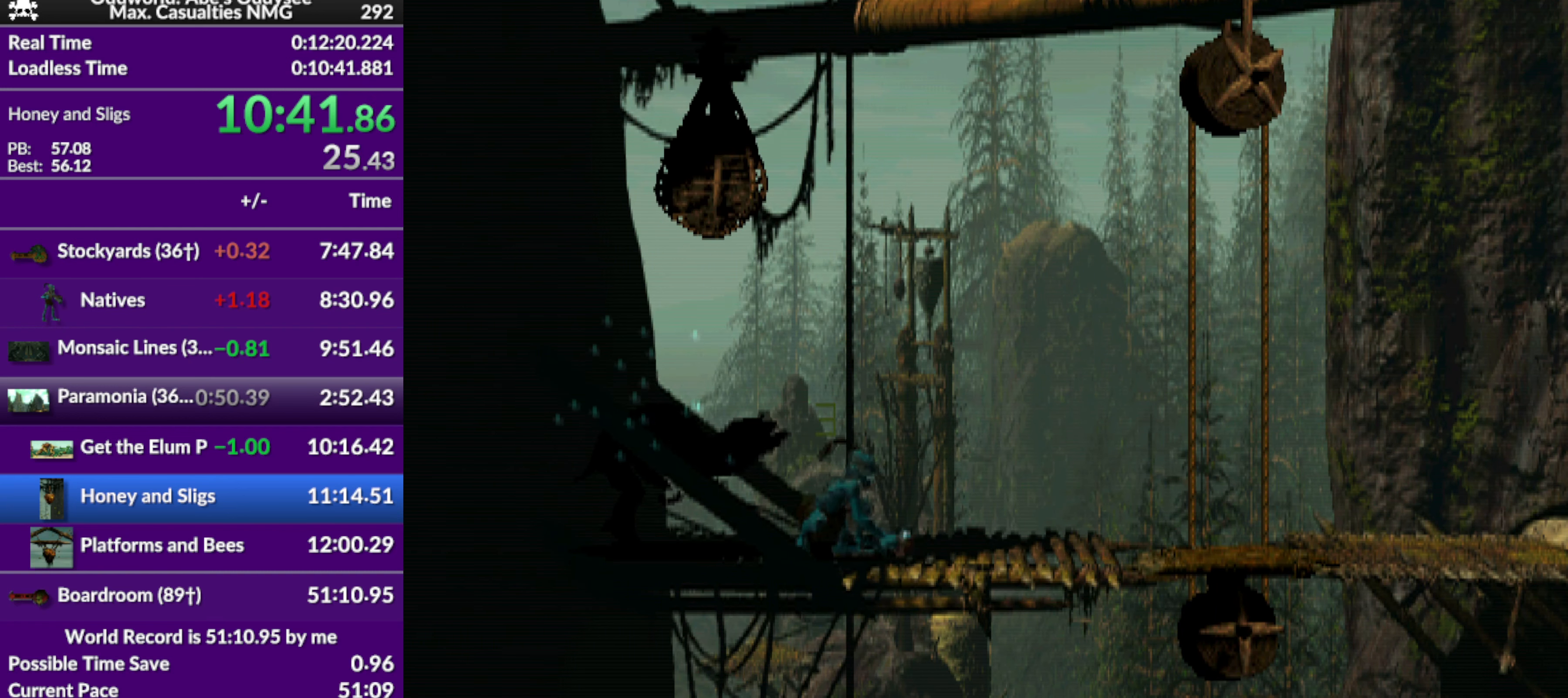
{"buttons": ["DPAD_RIGHT"], "left_stick": "center", "events": [[200, "SQUARE", "up"], [266, "DPAD_RIGHT", "down"]]}
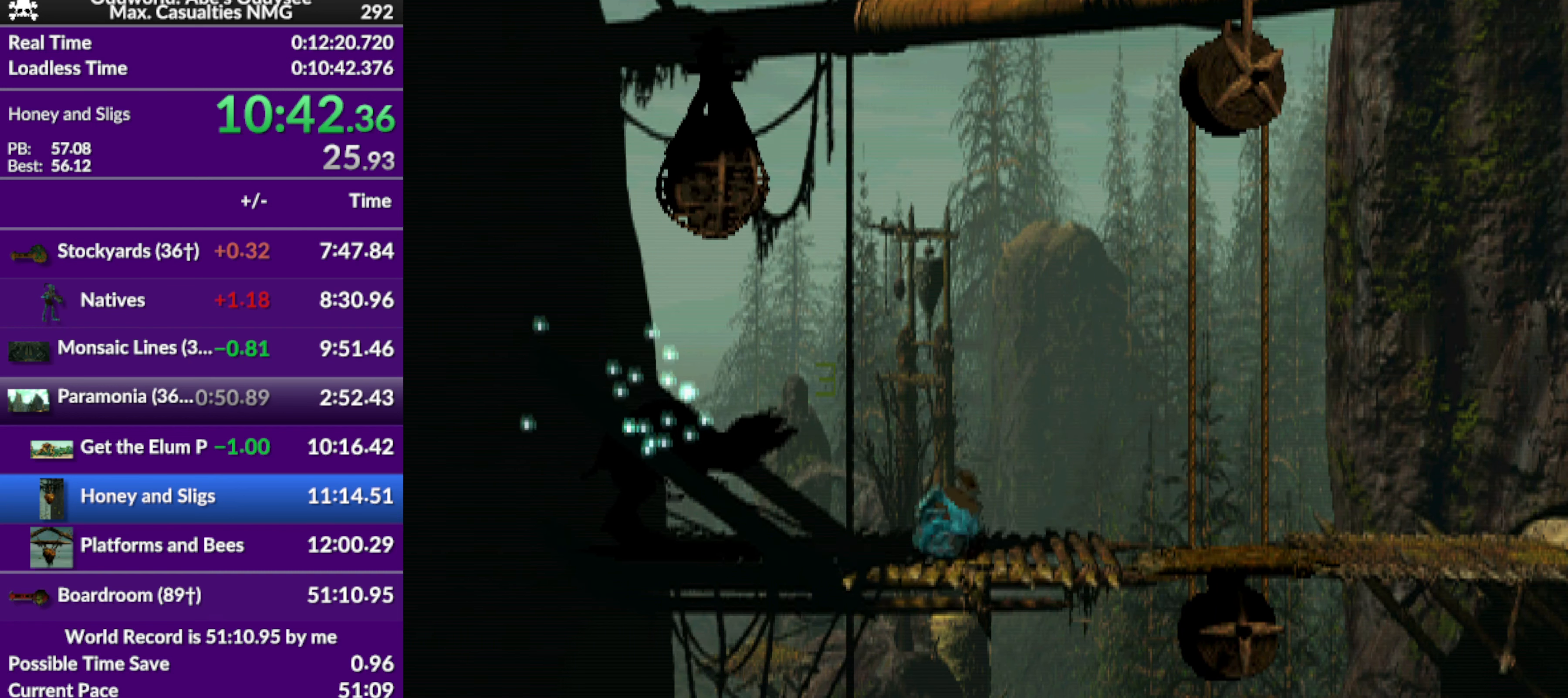
{"buttons": ["DPAD_RIGHT"], "left_stick": "center", "events": []}
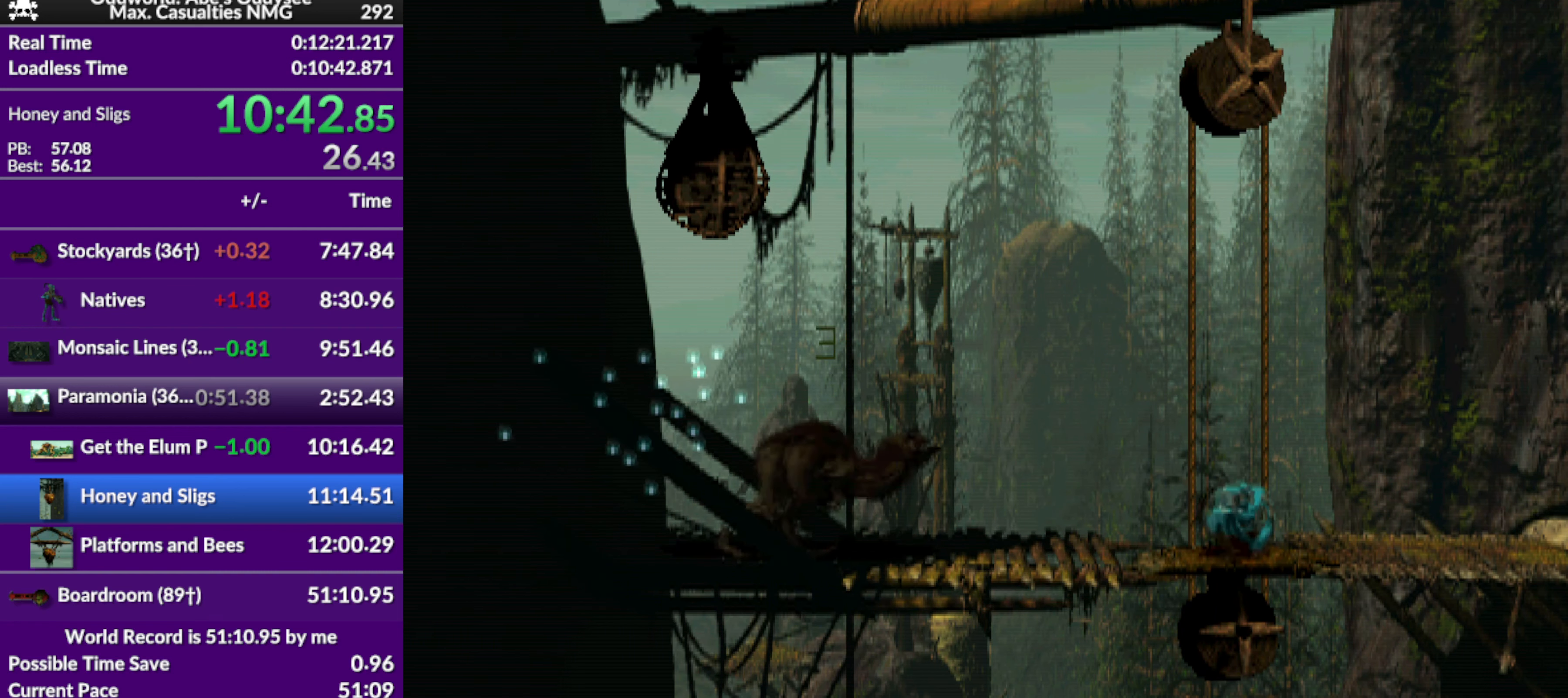
{"buttons": ["DPAD_RIGHT"], "left_stick": "center", "events": []}
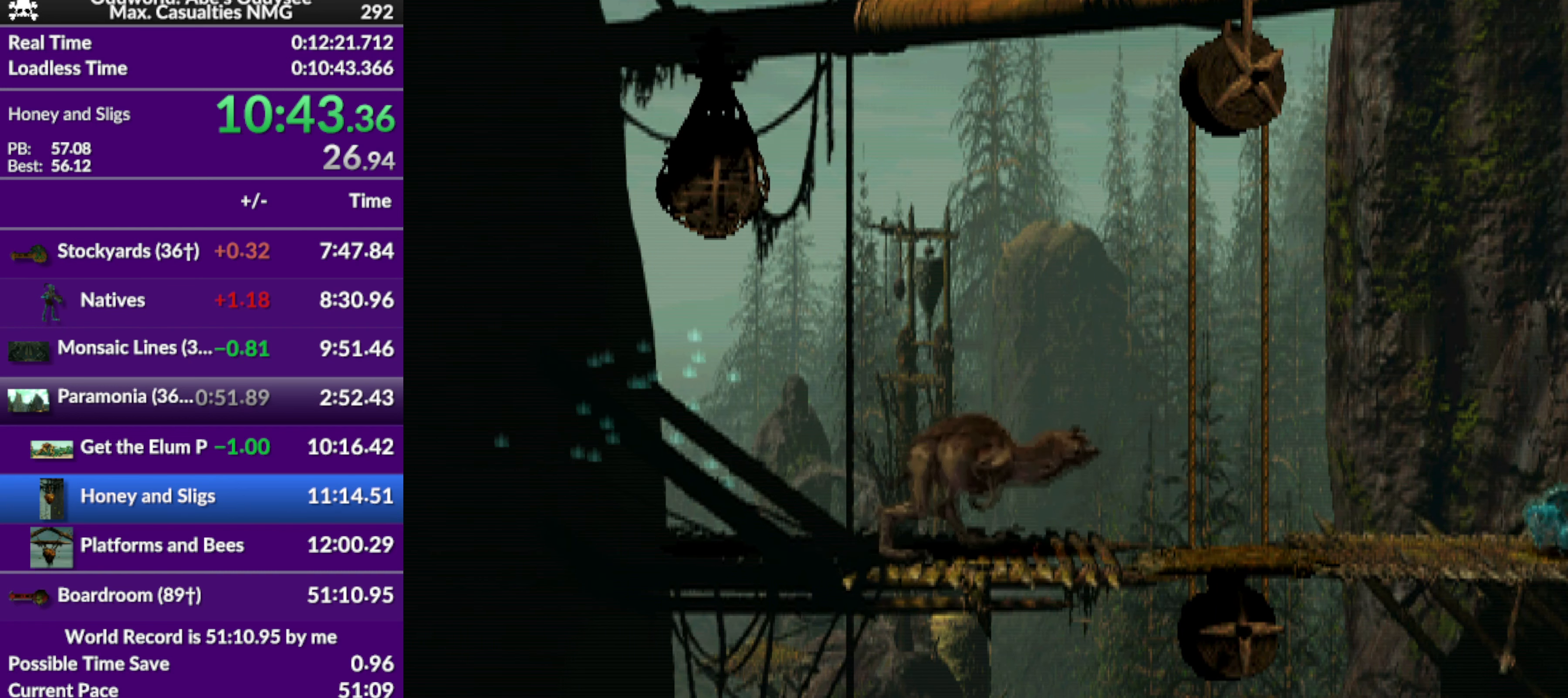
{"buttons": ["DPAD_RIGHT"], "left_stick": "center", "events": []}
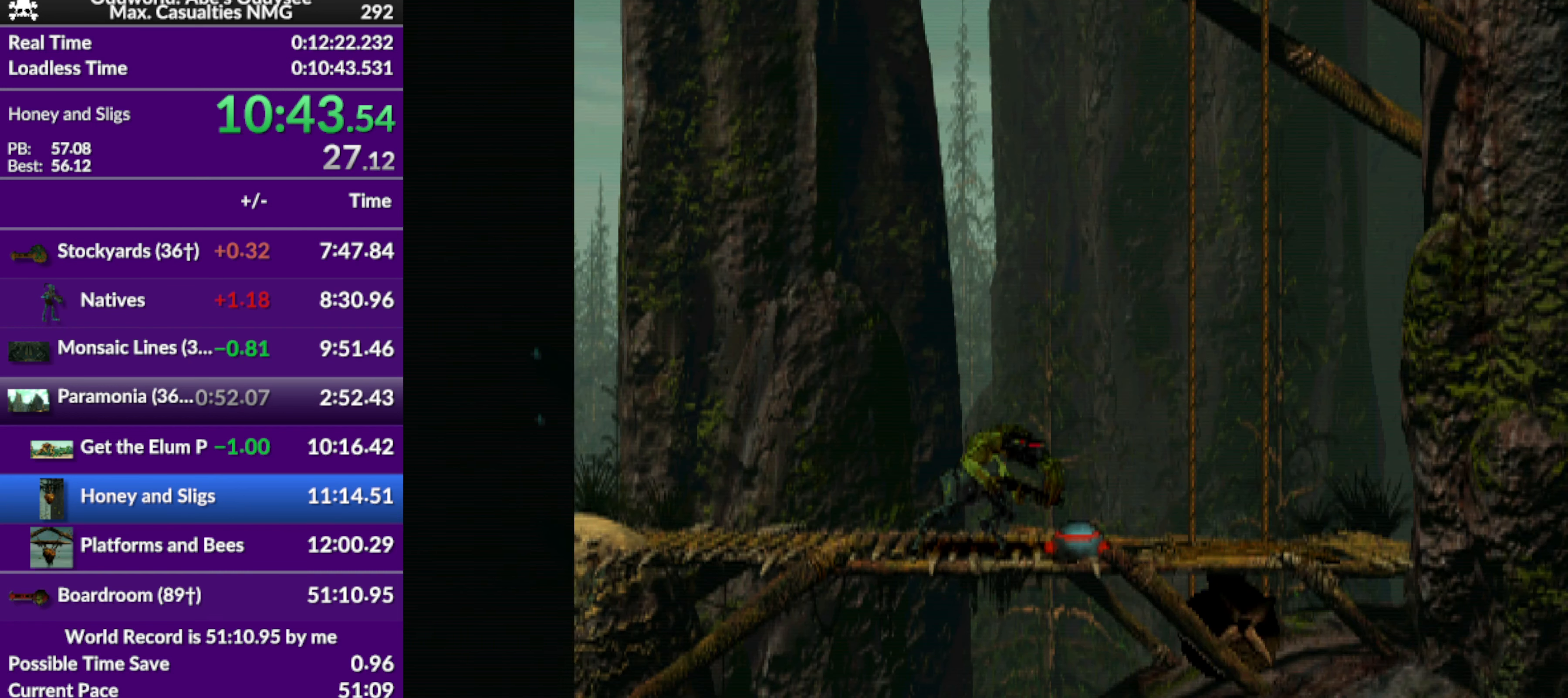
{"buttons": ["CIRCLE"], "left_stick": "center", "events": [[233, "DPAD_RIGHT", "up"], [466, "CIRCLE", "down"]]}
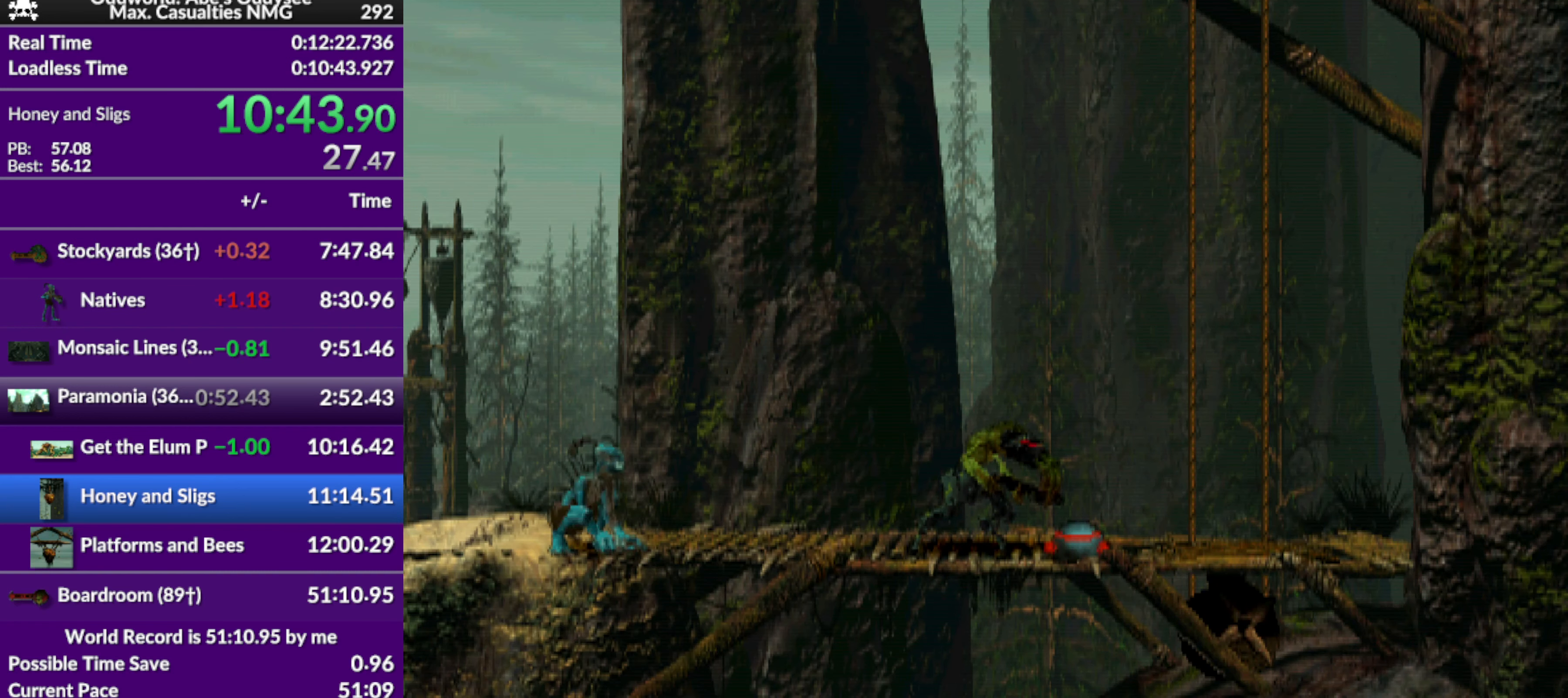
{"buttons": ["CIRCLE", "DPAD_RIGHT"], "left_stick": "center", "events": [[333, "DPAD_RIGHT", "down"]]}
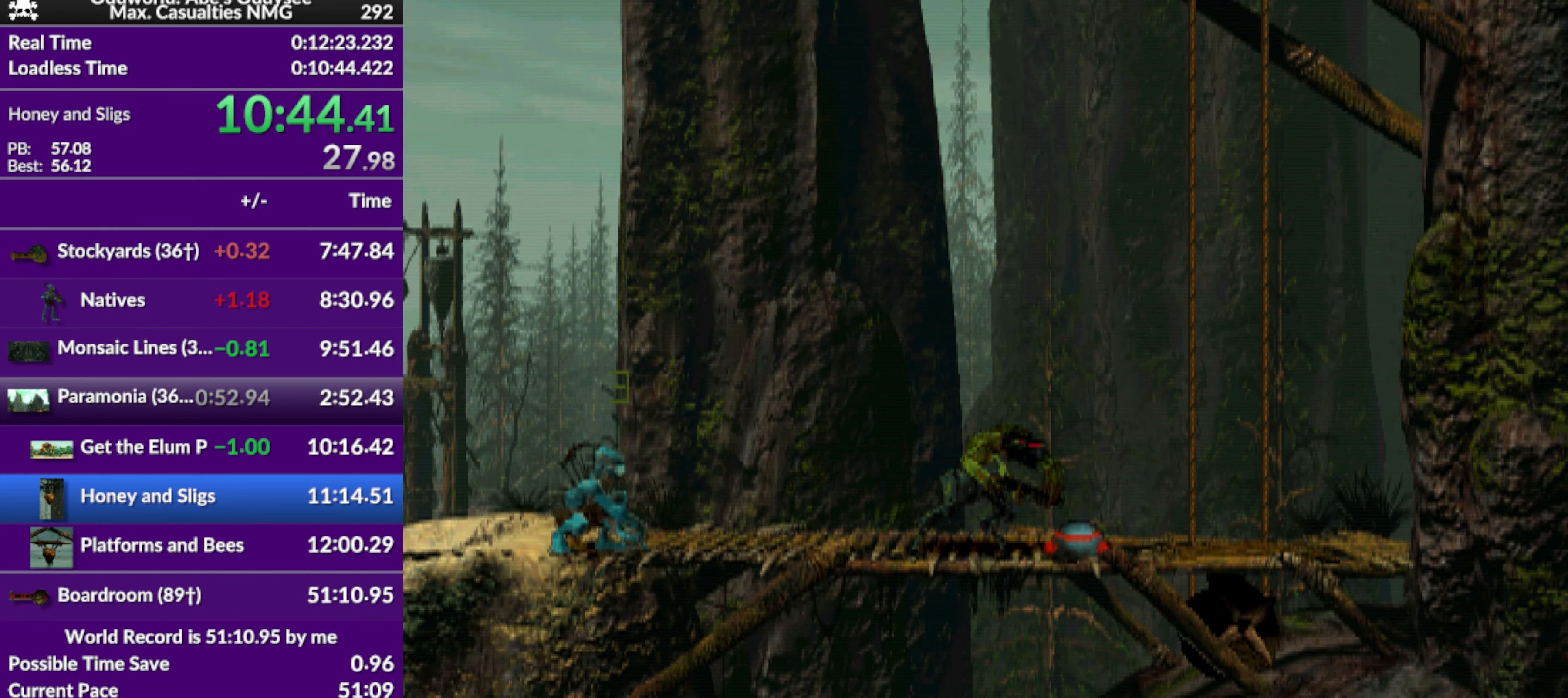
{"buttons": [], "left_stick": "center", "events": [[66, "DPAD_RIGHT", "up"], [267, "CIRCLE", "up"]]}
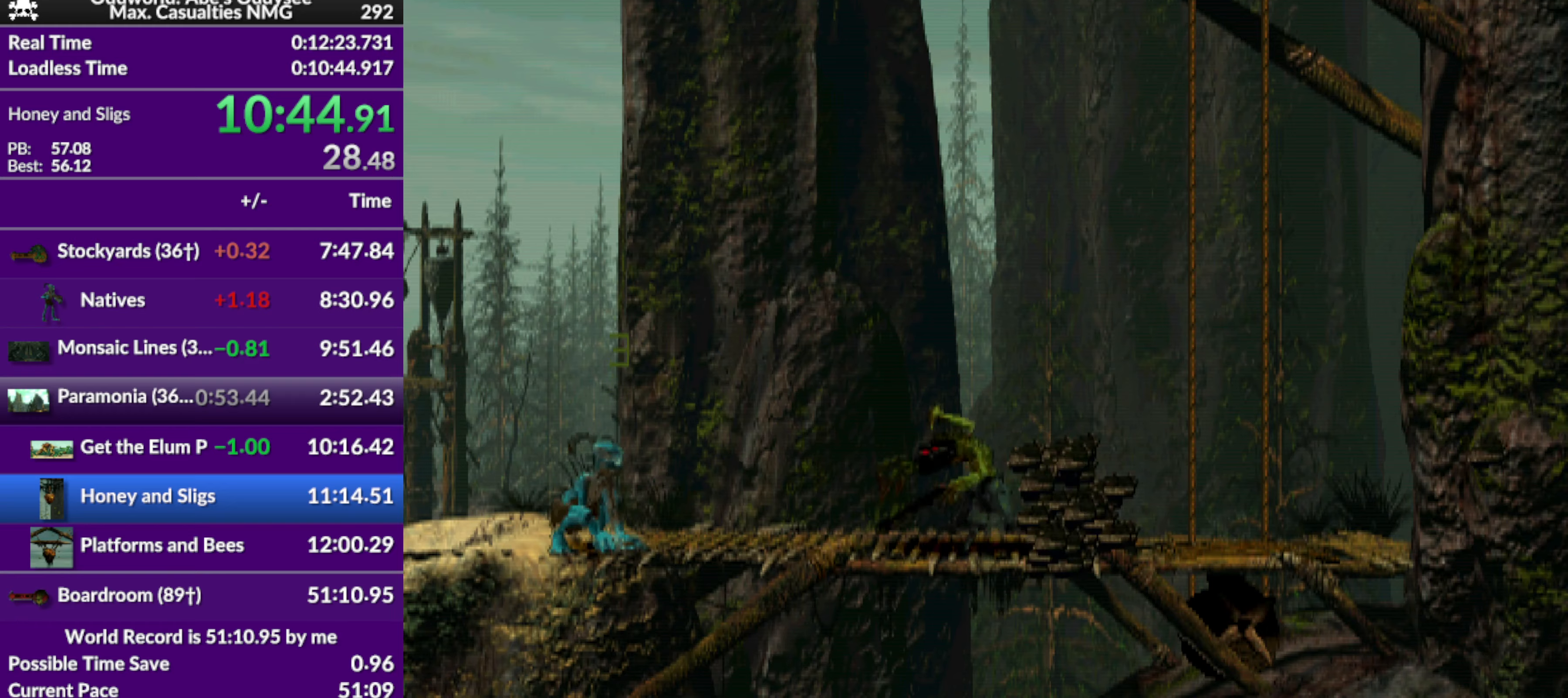
{"buttons": ["DPAD_RIGHT"], "left_stick": "center", "events": [[167, "DPAD_RIGHT", "down"]]}
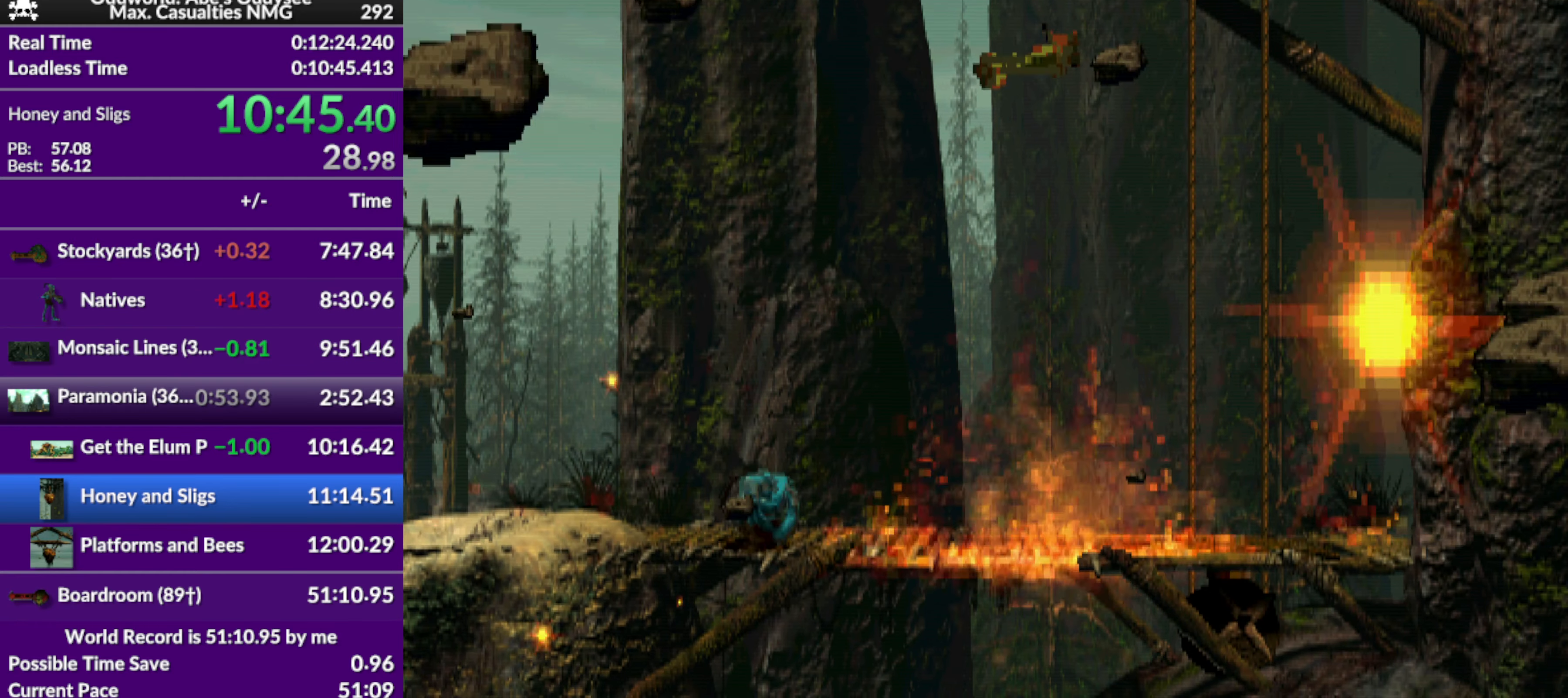
{"buttons": ["DPAD_RIGHT"], "left_stick": "center", "events": []}
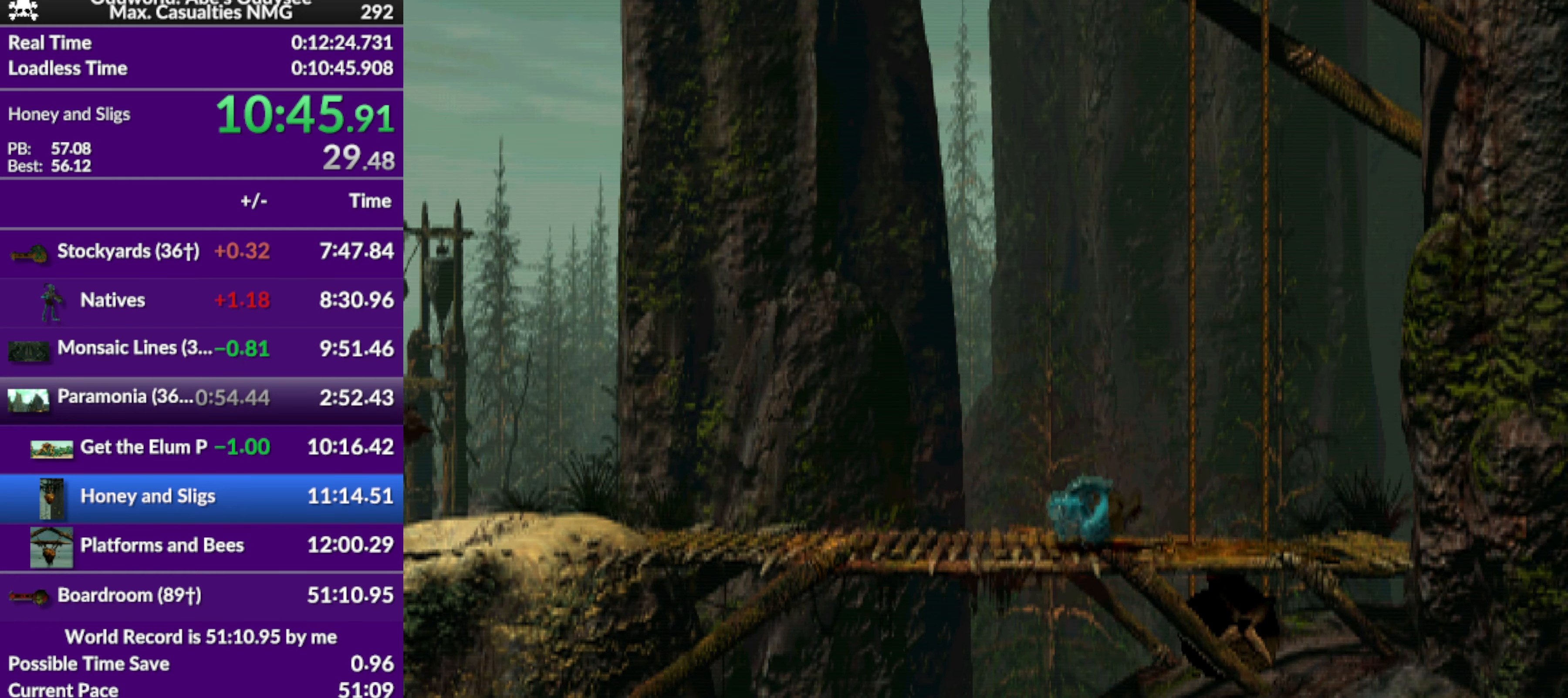
{"buttons": [], "left_stick": "center", "events": [[200, "DPAD_RIGHT", "up"], [300, "DPAD_UP", "down"], [467, "DPAD_UP", "up"]]}
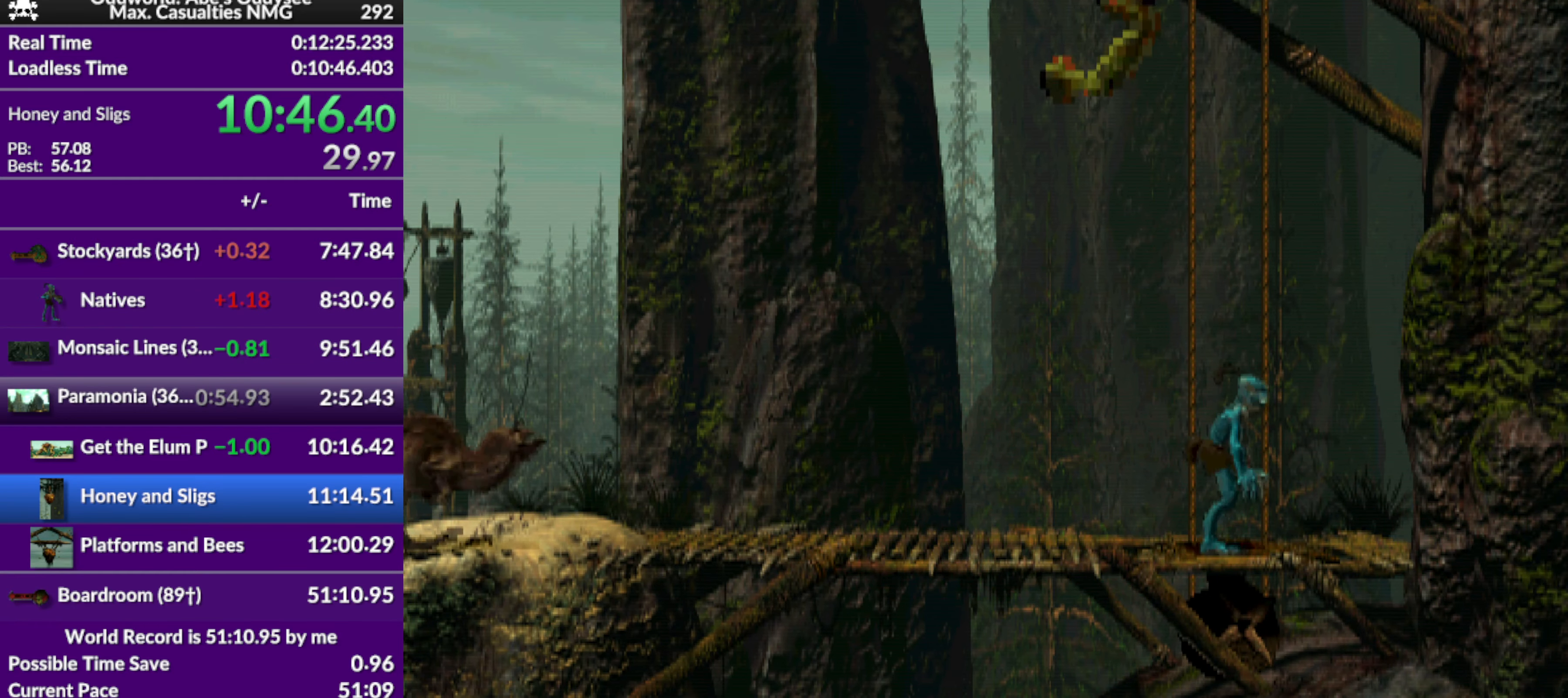
{"buttons": [], "left_stick": "center", "events": []}
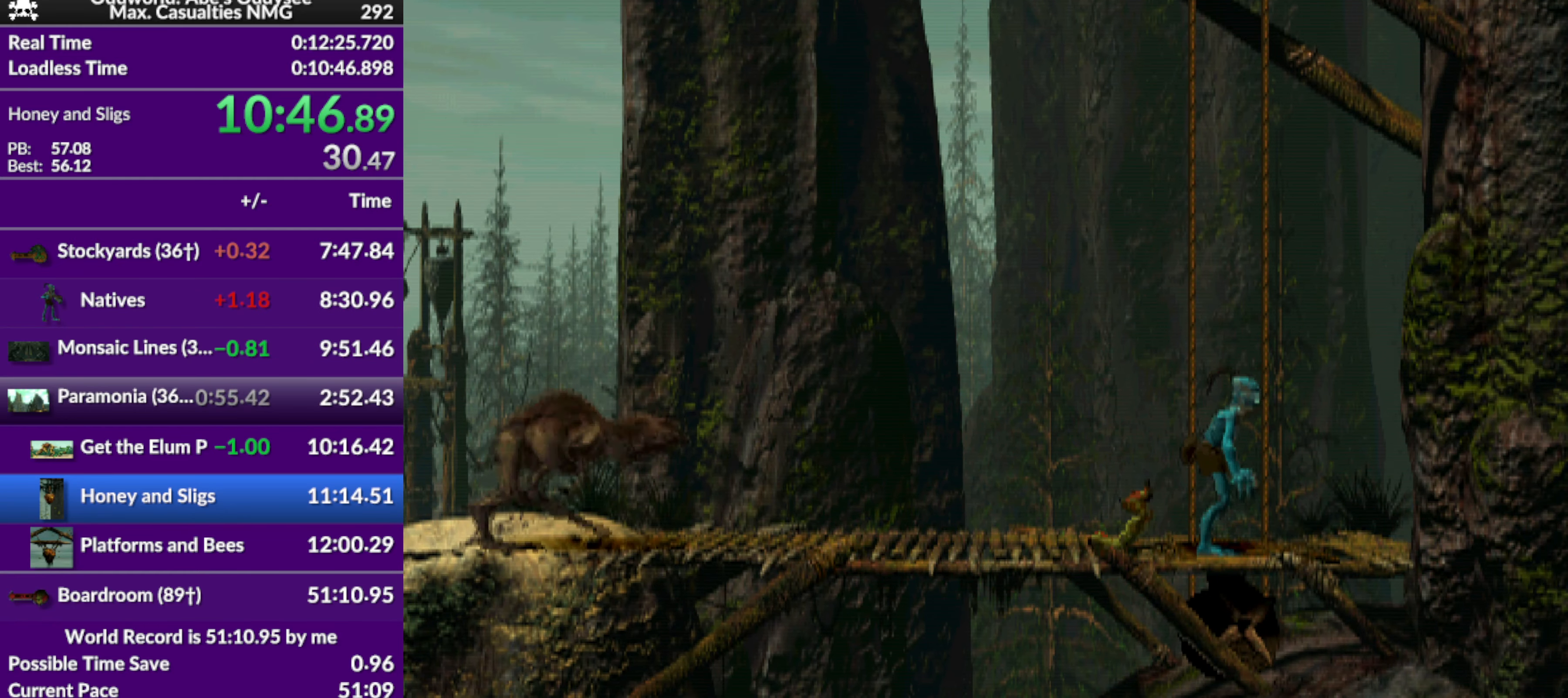
{"buttons": [], "left_stick": "center", "events": []}
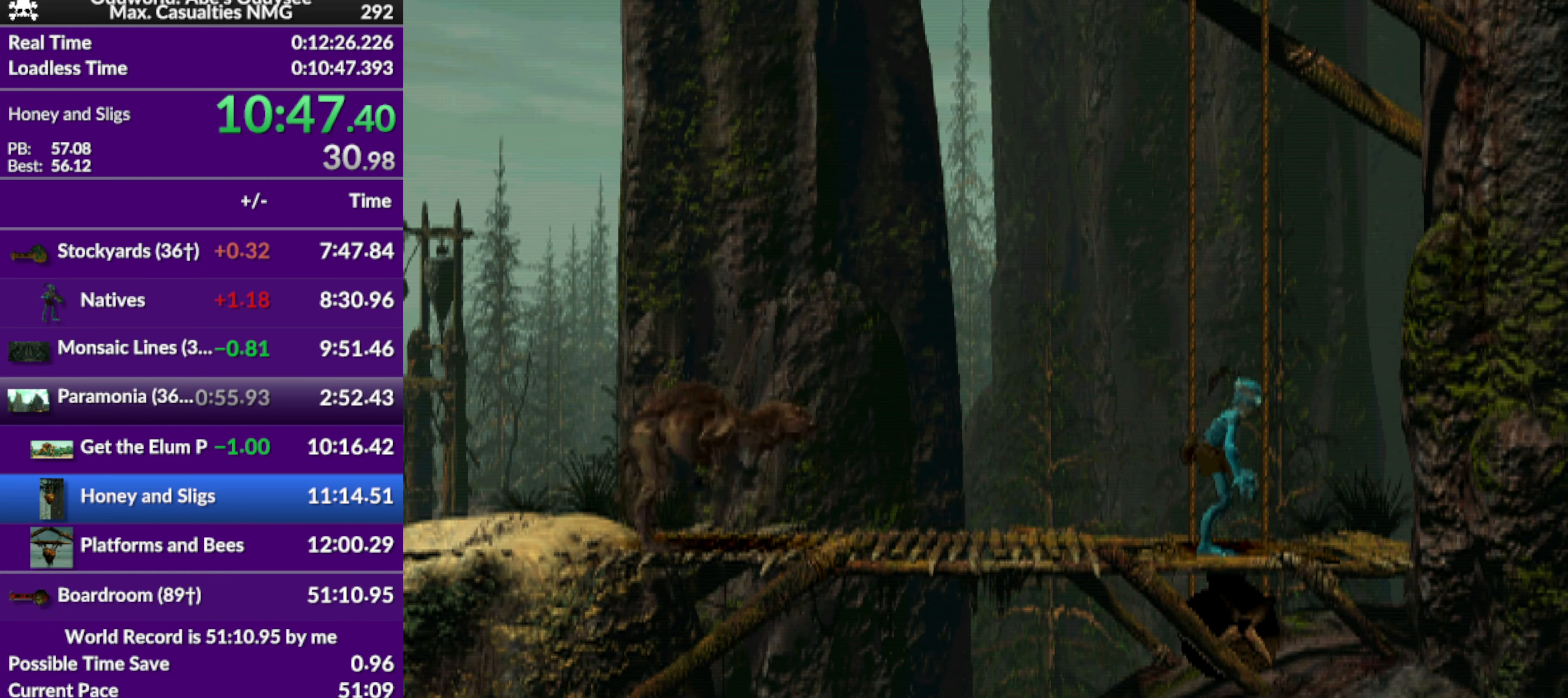
{"buttons": [], "left_stick": "center", "events": []}
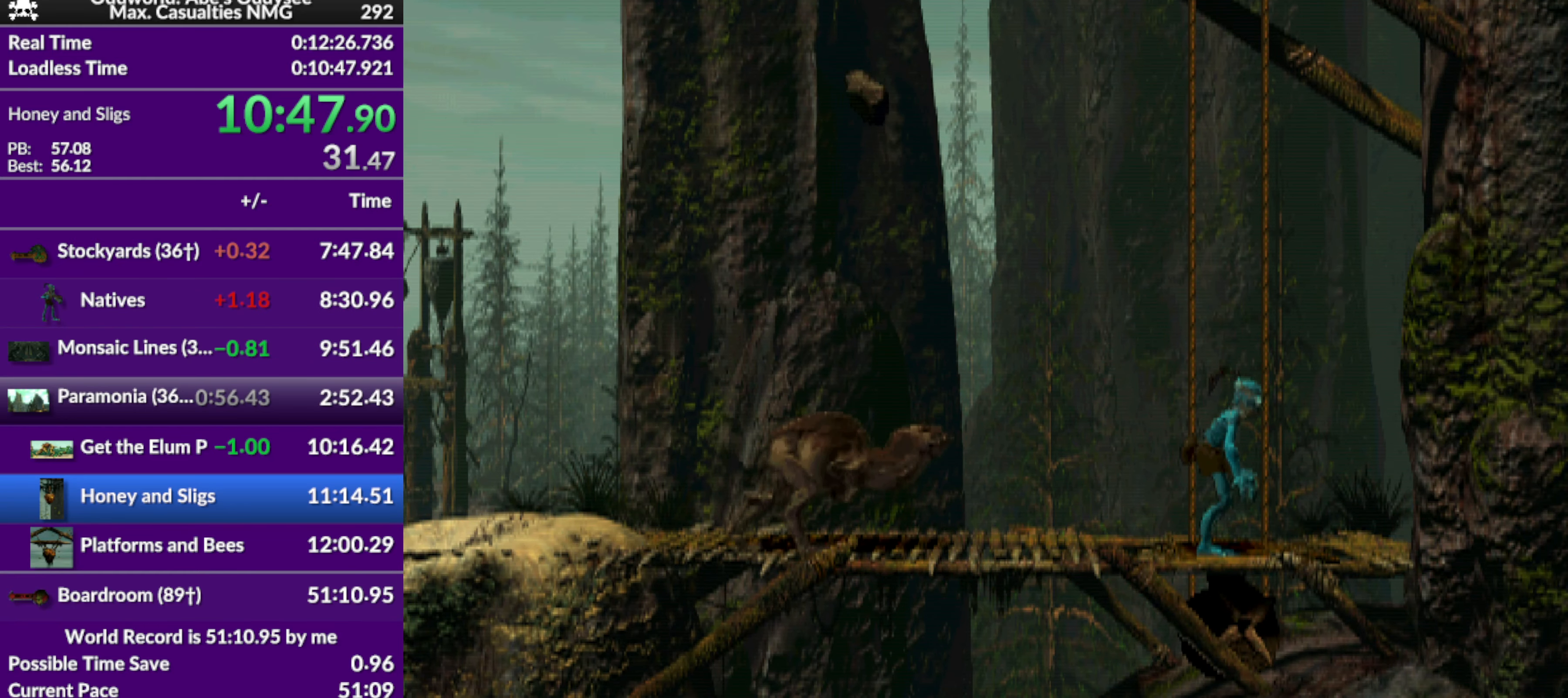
{"buttons": [], "left_stick": "center", "events": []}
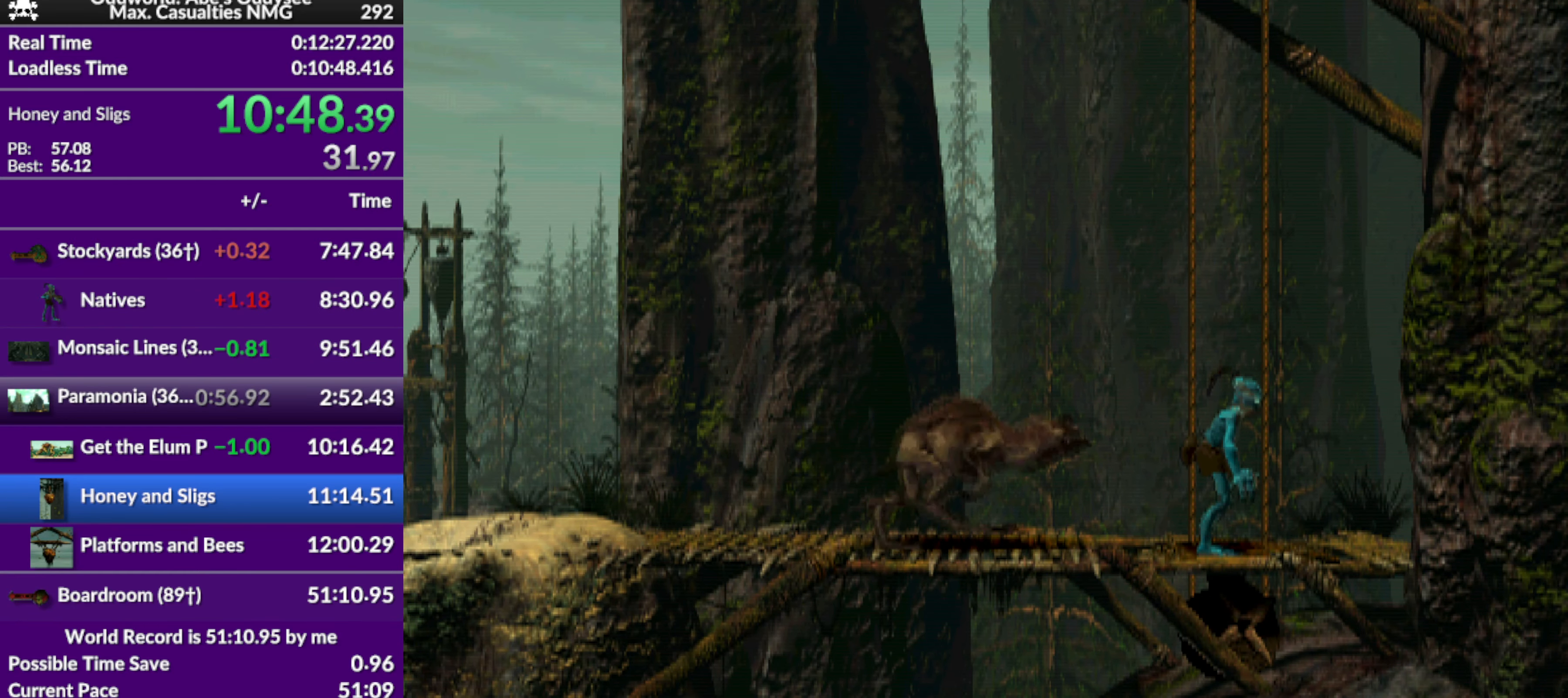
{"buttons": [], "left_stick": "center", "events": []}